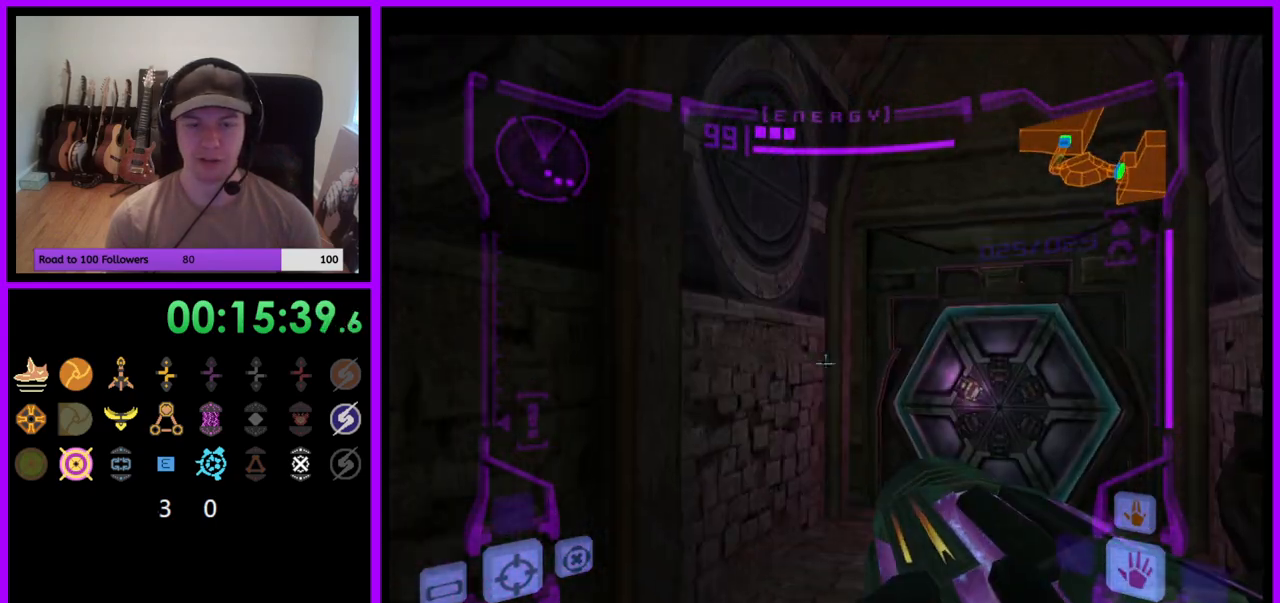
Gameplay with a controller (Nintendo layout); each line is a JSON object with the inputs held at the frame after it. "events" lists button and stick changes between this image and that frame as [ms after this image, input, new state], when the widget could be followed in between. Not read: L3 R3 START Z.
{"buttons": [], "left_stick": "up", "right_stick": "center", "events": [[383, "L1", "up"], [483, "left_stick", "up"]]}
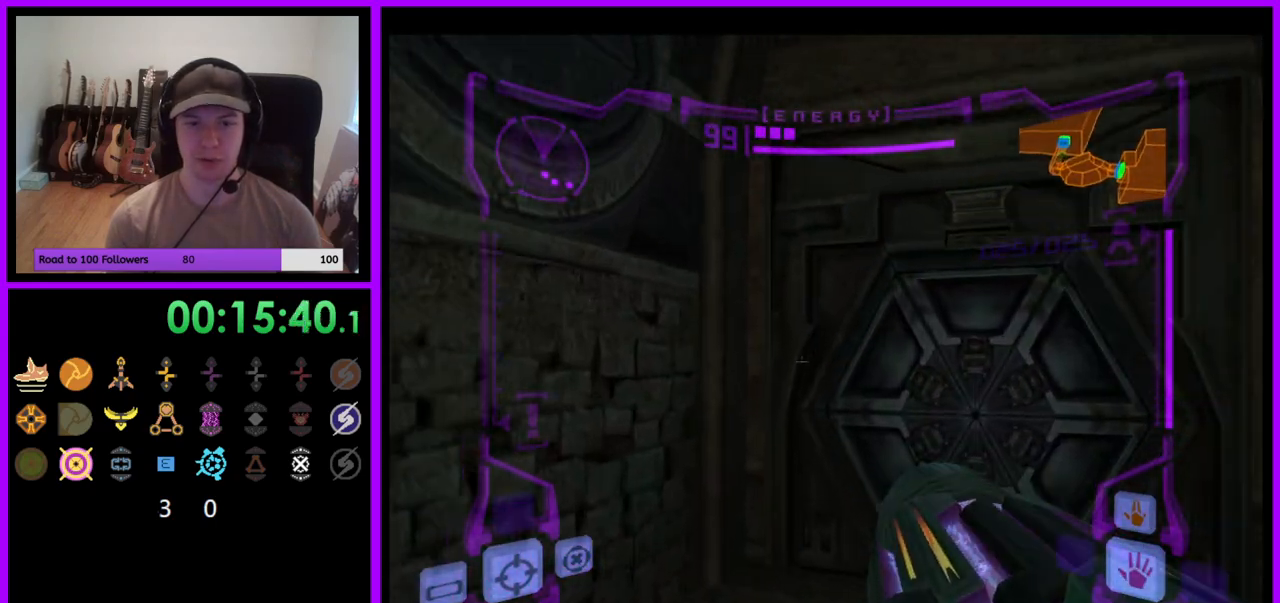
{"buttons": ["L1"], "left_stick": "up-right", "right_stick": "center", "events": [[233, "left_stick", "center"], [417, "L1", "down"], [450, "left_stick", "up-right"]]}
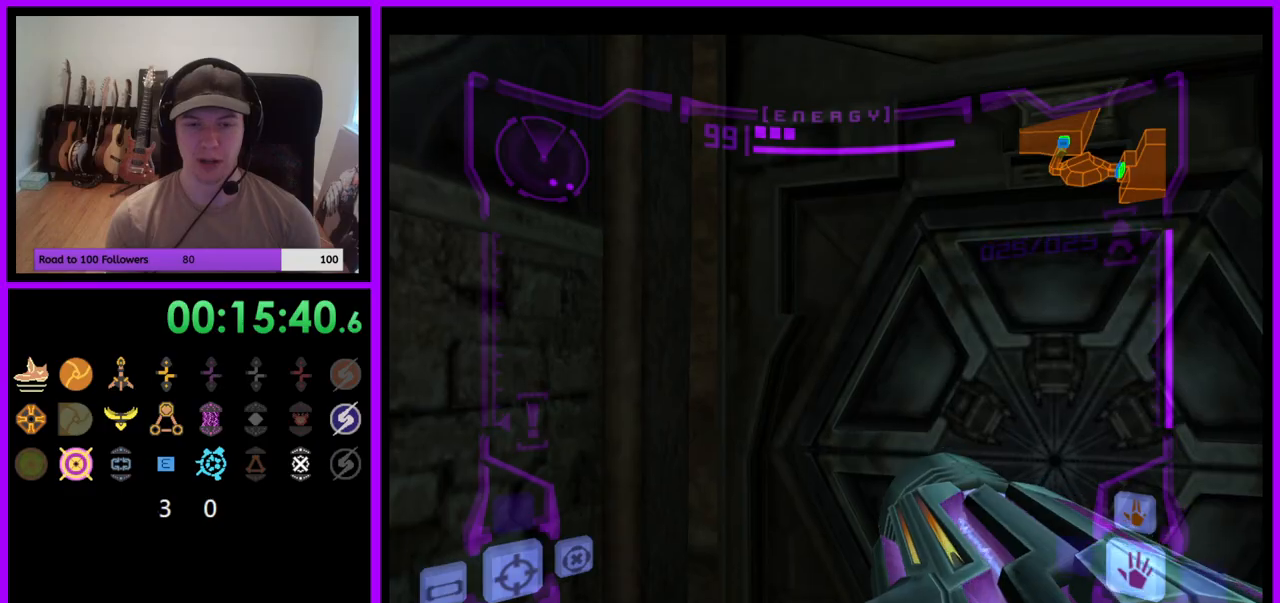
{"buttons": [], "left_stick": "left", "right_stick": "center", "events": [[200, "left_stick", "center"], [233, "L1", "up"], [333, "A", "down"], [400, "A", "up"], [400, "left_stick", "left"]]}
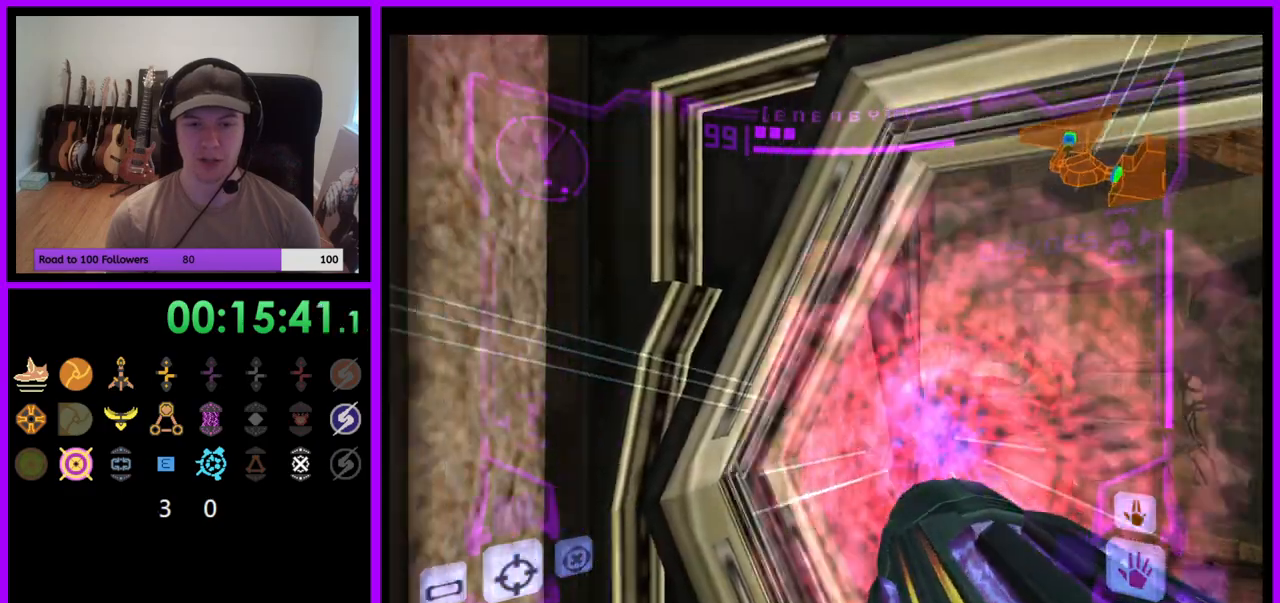
{"buttons": ["L1"], "left_stick": "up-right", "right_stick": "center", "events": [[117, "left_stick", "up-right"], [167, "L1", "down"]]}
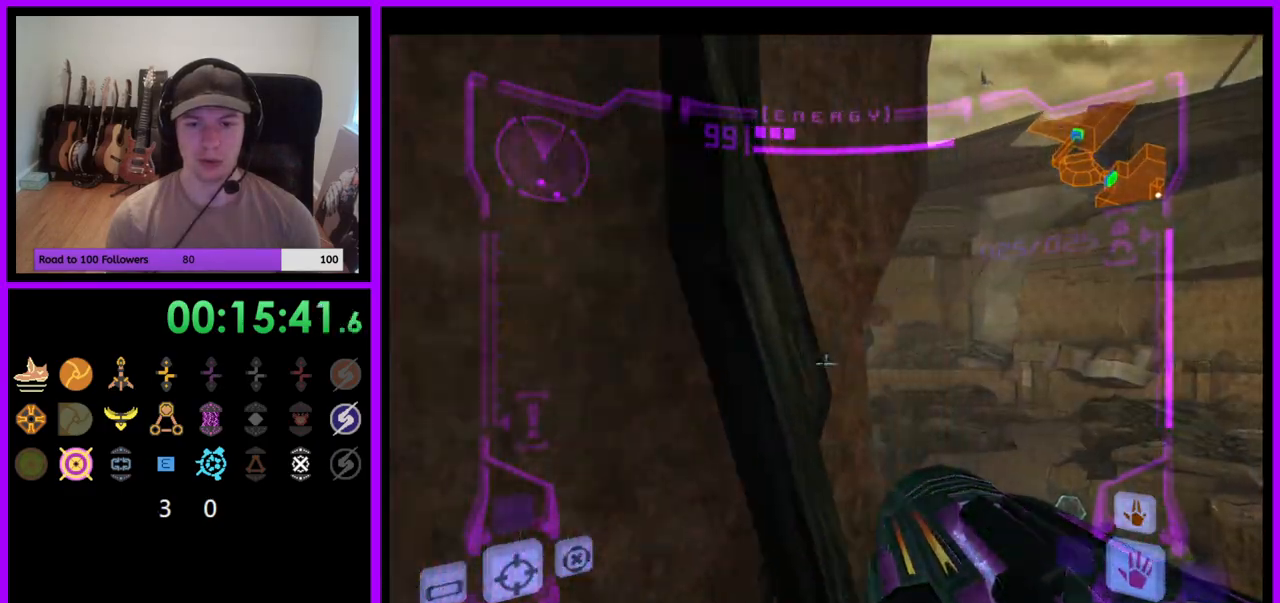
{"buttons": ["L1"], "left_stick": "up", "right_stick": "center", "events": [[317, "B", "down"], [333, "left_stick", "up"], [383, "B", "up"]]}
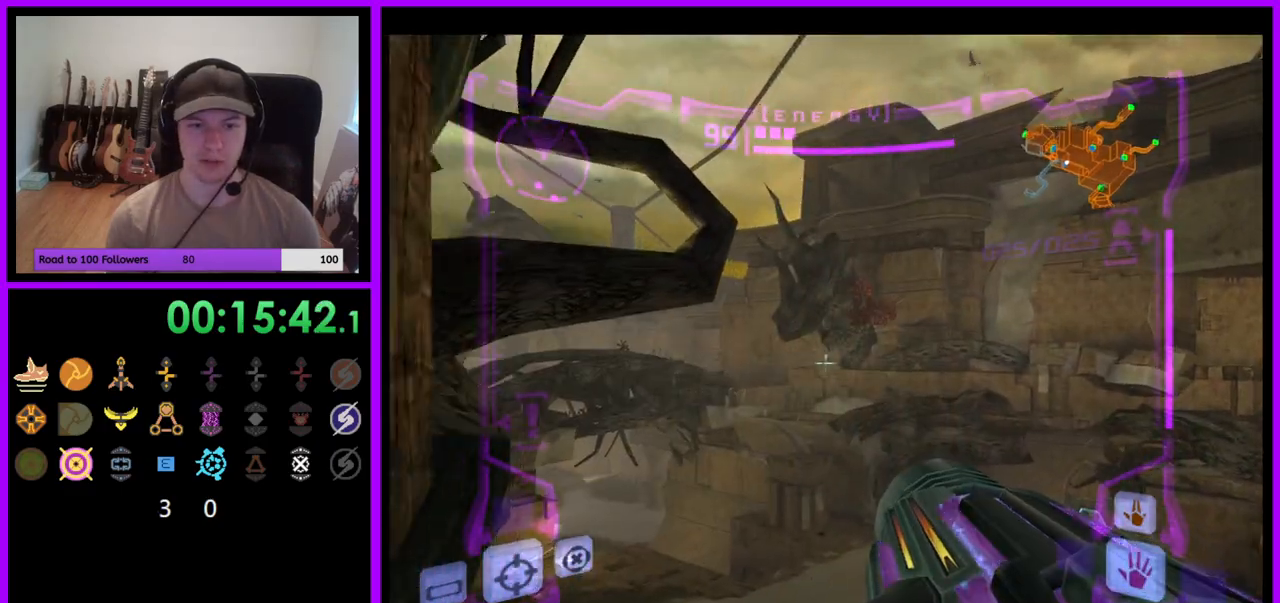
{"buttons": ["R1"], "left_stick": "left", "right_stick": "center", "events": [[17, "L1", "up"], [50, "left_stick", "up-left"], [67, "R1", "down"], [317, "left_stick", "left"]]}
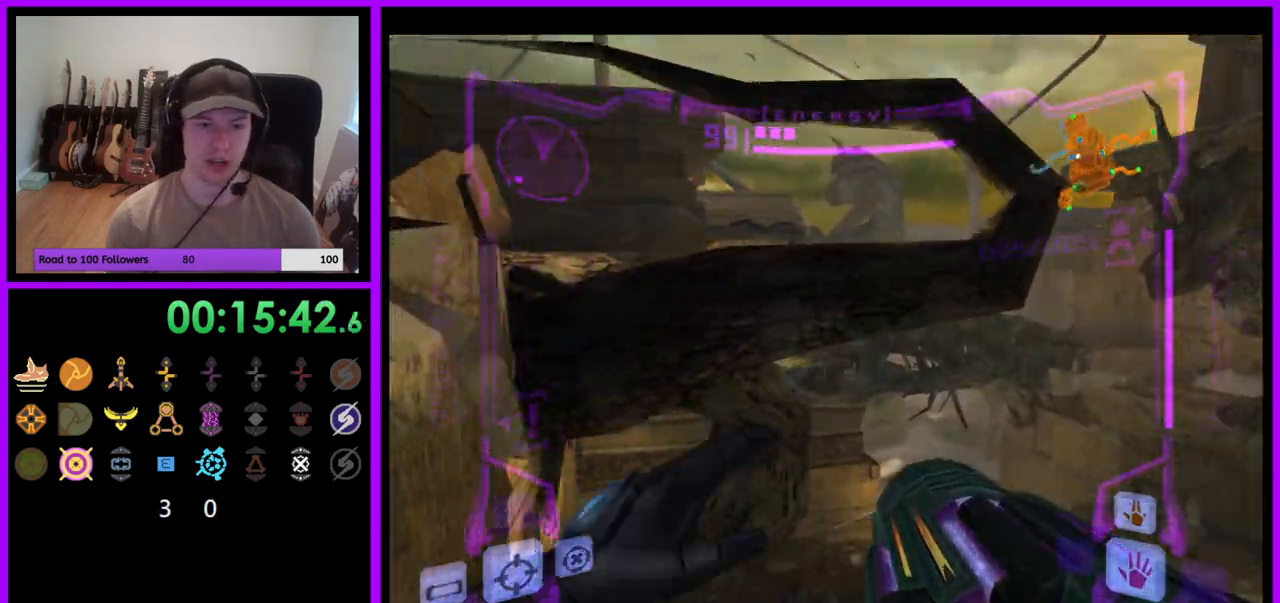
{"buttons": ["R1"], "left_stick": "up-left", "right_stick": "center", "events": [[233, "left_stick", "up-left"]]}
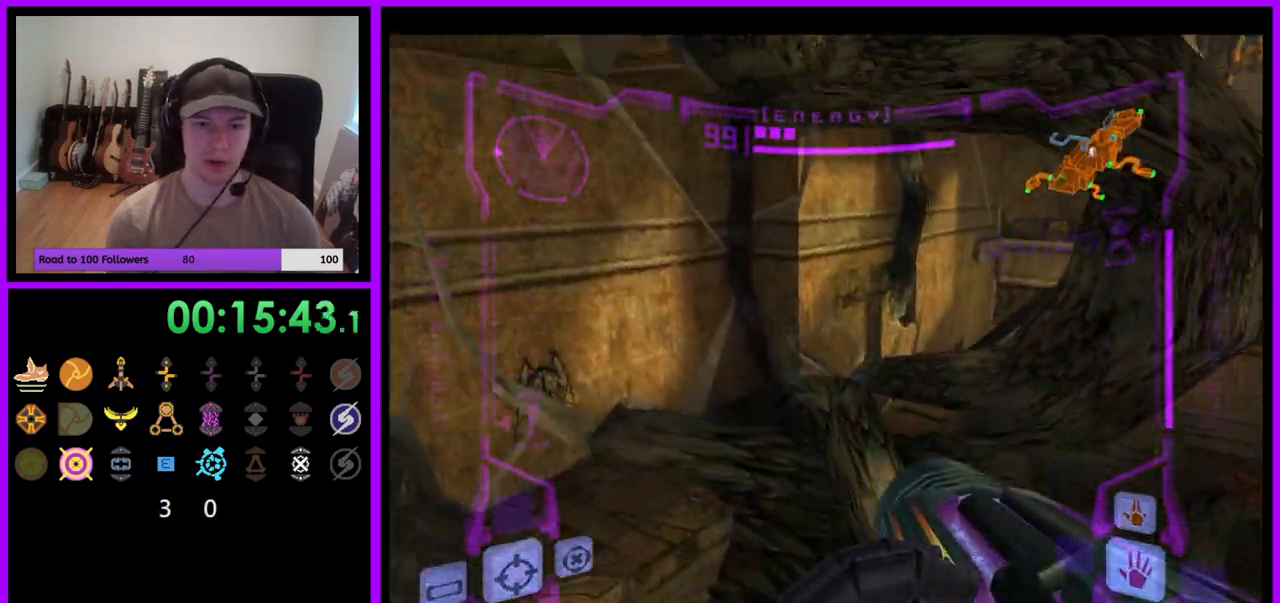
{"buttons": ["R1"], "left_stick": "up", "right_stick": "center", "events": [[17, "L1", "down"], [117, "B", "down"], [200, "B", "up"], [367, "L1", "up"], [417, "left_stick", "up"]]}
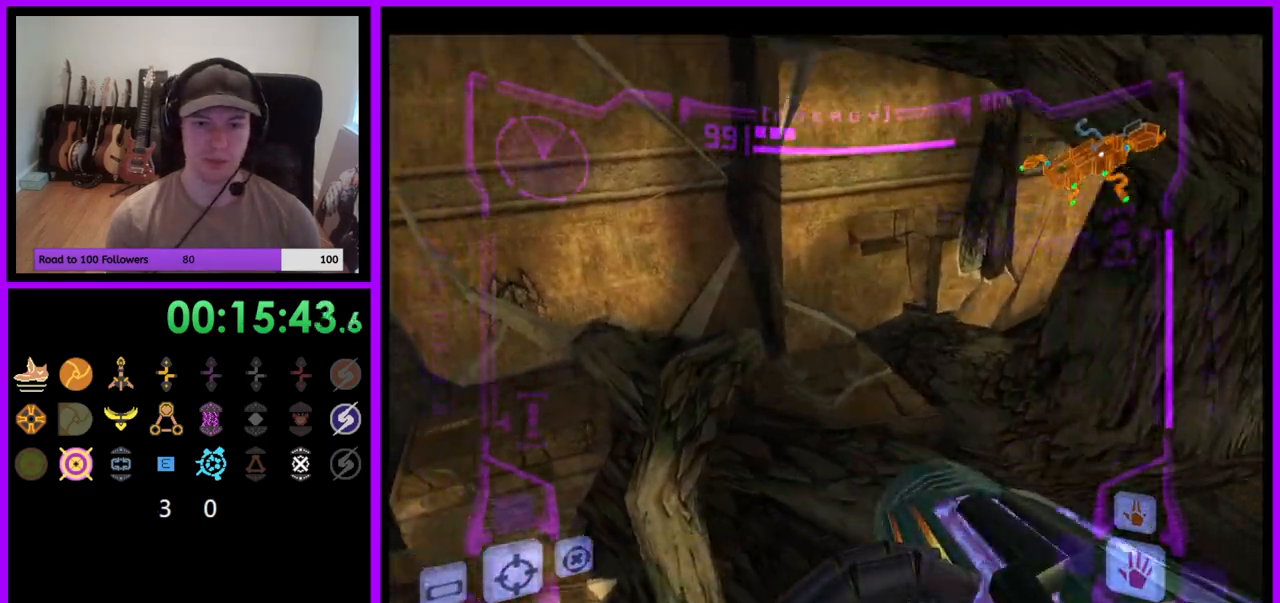
{"buttons": [], "left_stick": "up-right", "right_stick": "center", "events": [[67, "left_stick", "up-right"], [267, "R1", "up"]]}
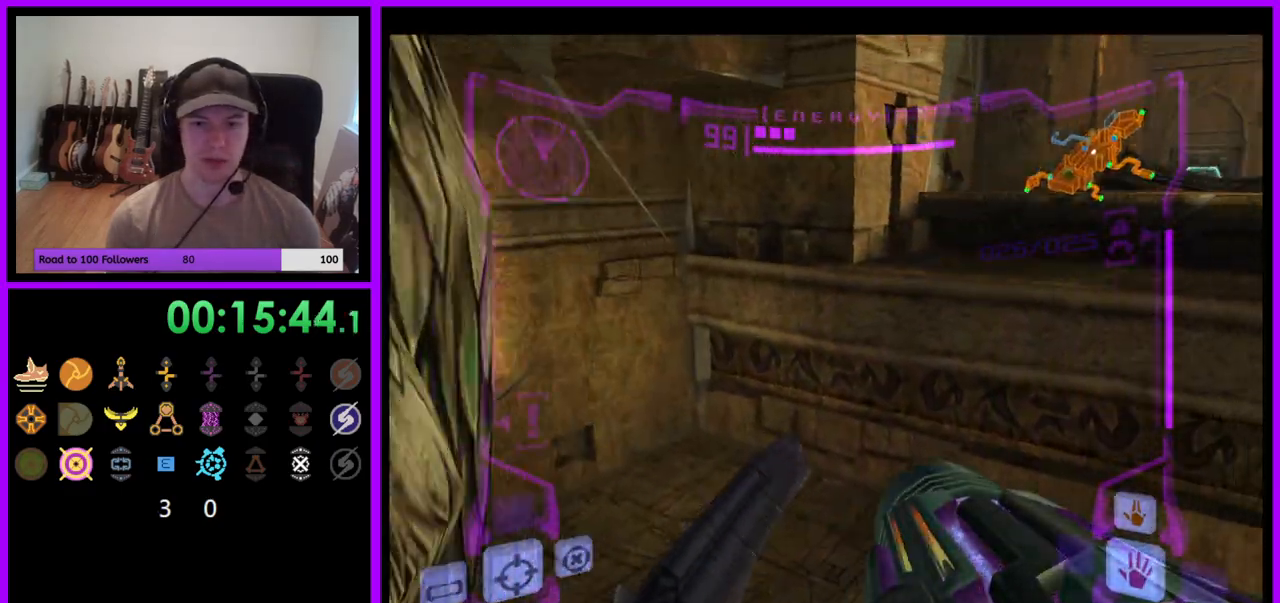
{"buttons": [], "left_stick": "center", "right_stick": "center", "events": [[483, "left_stick", "center"]]}
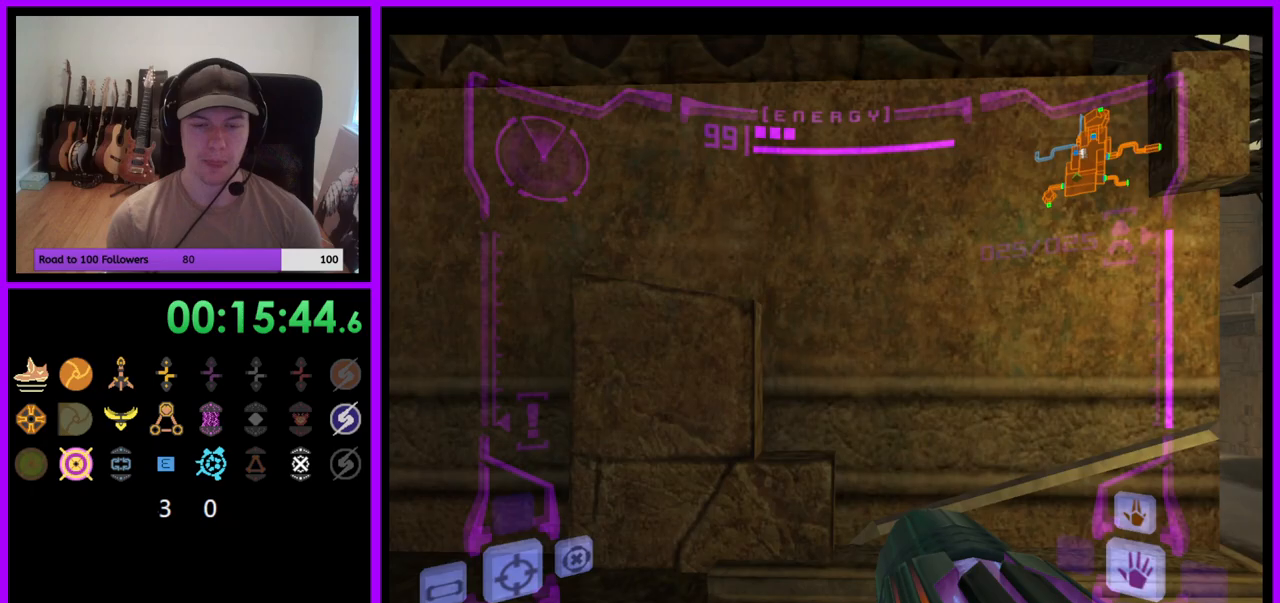
{"buttons": ["L1"], "left_stick": "left", "right_stick": "center", "events": [[33, "L1", "down"], [83, "left_stick", "left"], [117, "B", "down"], [200, "B", "up"]]}
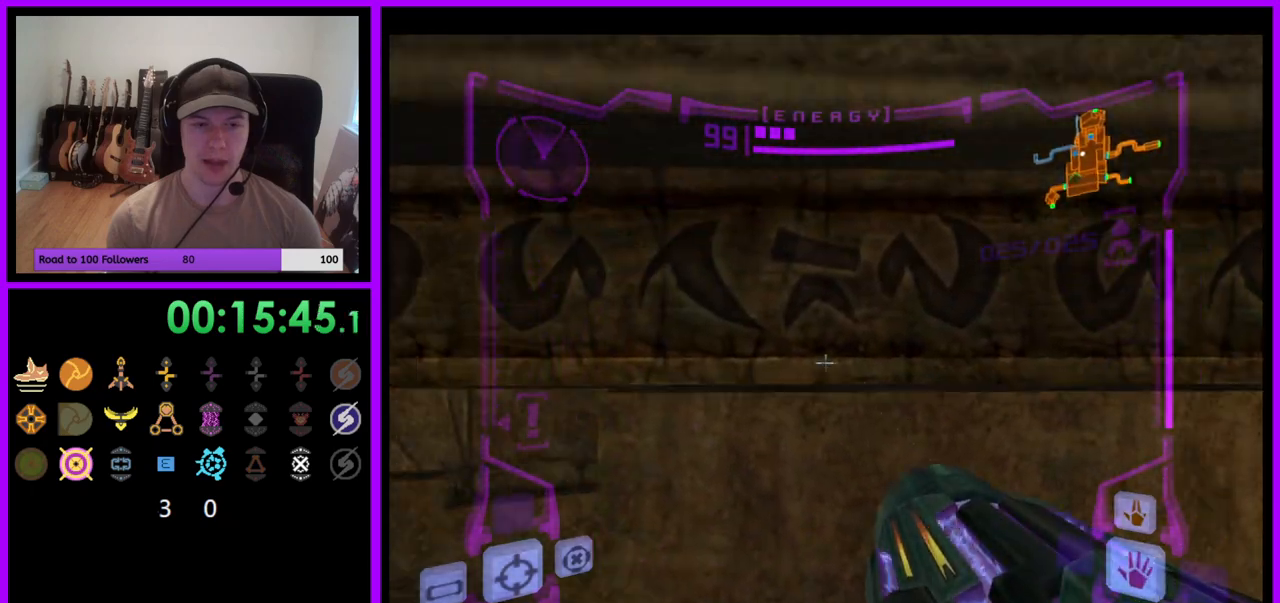
{"buttons": ["L1"], "left_stick": "left", "right_stick": "center", "events": []}
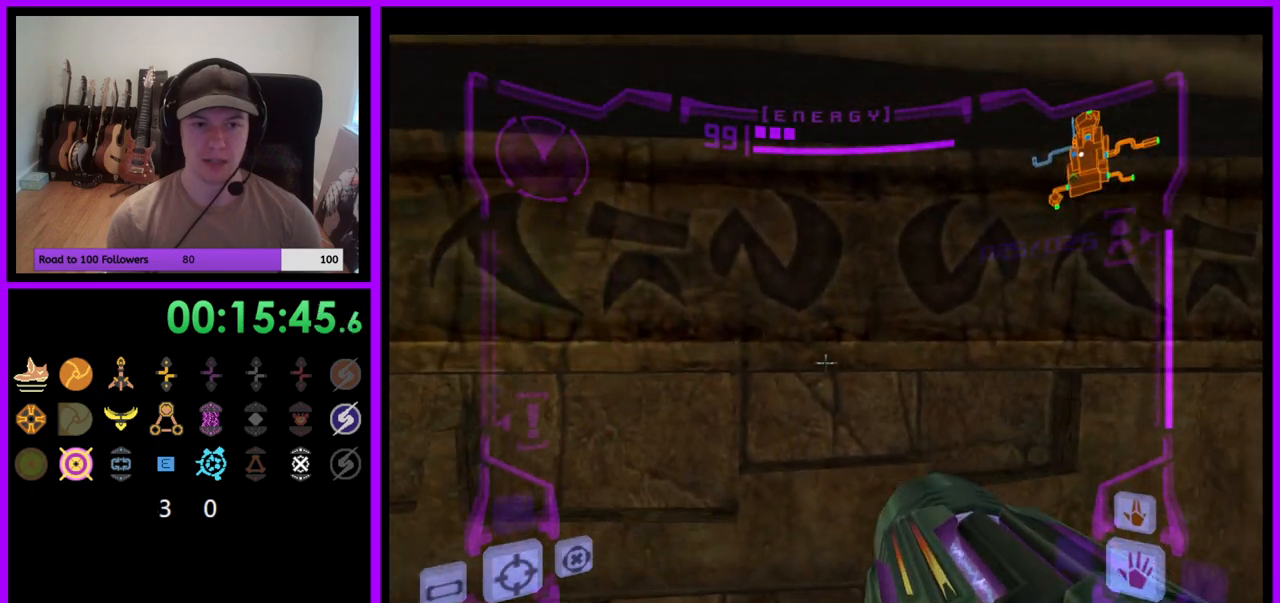
{"buttons": ["L1"], "left_stick": "up-right", "right_stick": "center", "events": [[33, "left_stick", "center"], [133, "B", "down"], [217, "B", "up"], [350, "left_stick", "up-right"]]}
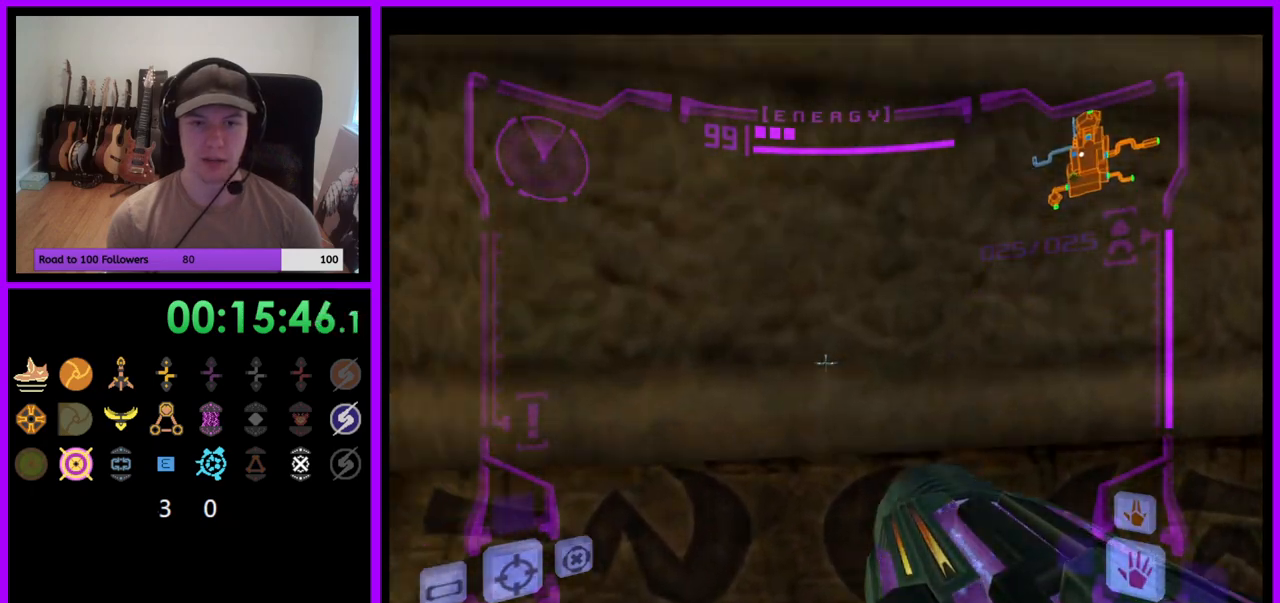
{"buttons": ["L1"], "left_stick": "up", "right_stick": "center", "events": [[117, "left_stick", "center"], [133, "B", "down"], [300, "left_stick", "up"], [317, "B", "up"]]}
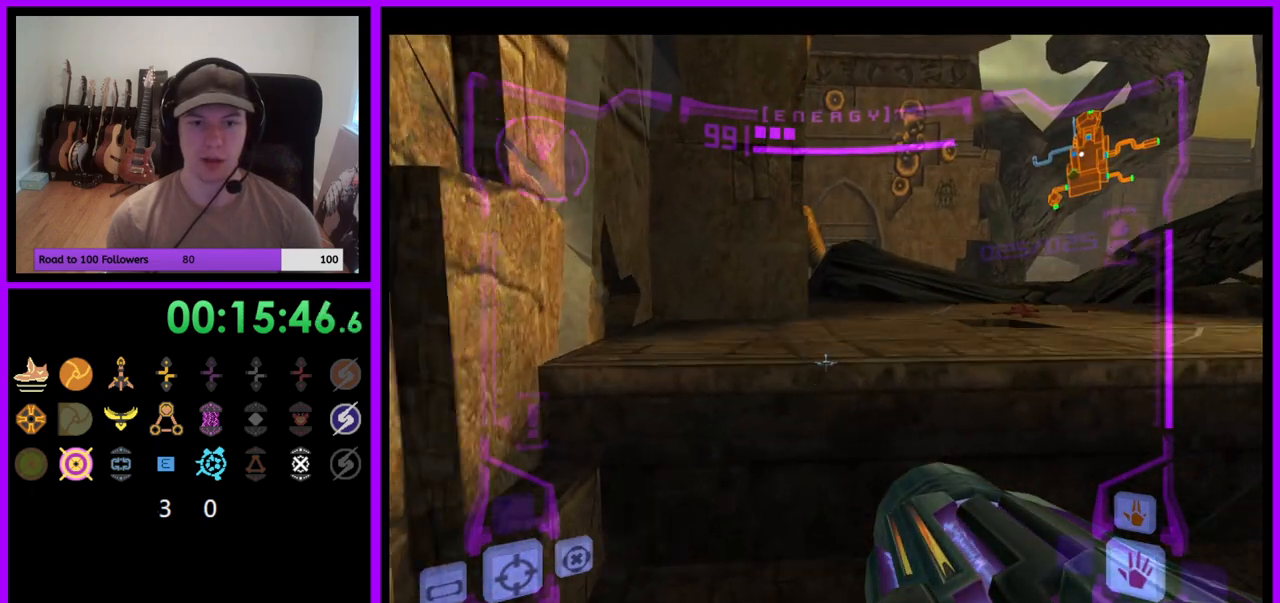
{"buttons": ["L1"], "left_stick": "right", "right_stick": "center", "events": [[167, "left_stick", "up-right"], [317, "B", "down"], [417, "B", "up"], [433, "left_stick", "right"]]}
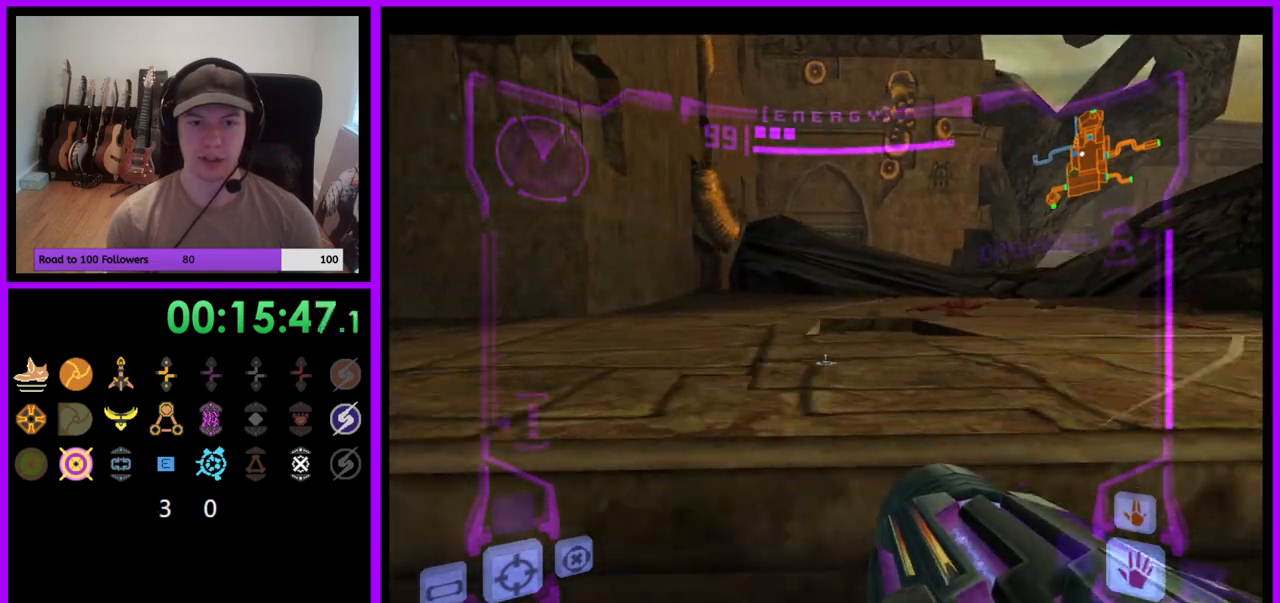
{"buttons": ["L1"], "left_stick": "up", "right_stick": "center", "events": [[167, "left_stick", "up"], [200, "B", "down"], [267, "B", "up"], [300, "left_stick", "center"], [500, "left_stick", "up"]]}
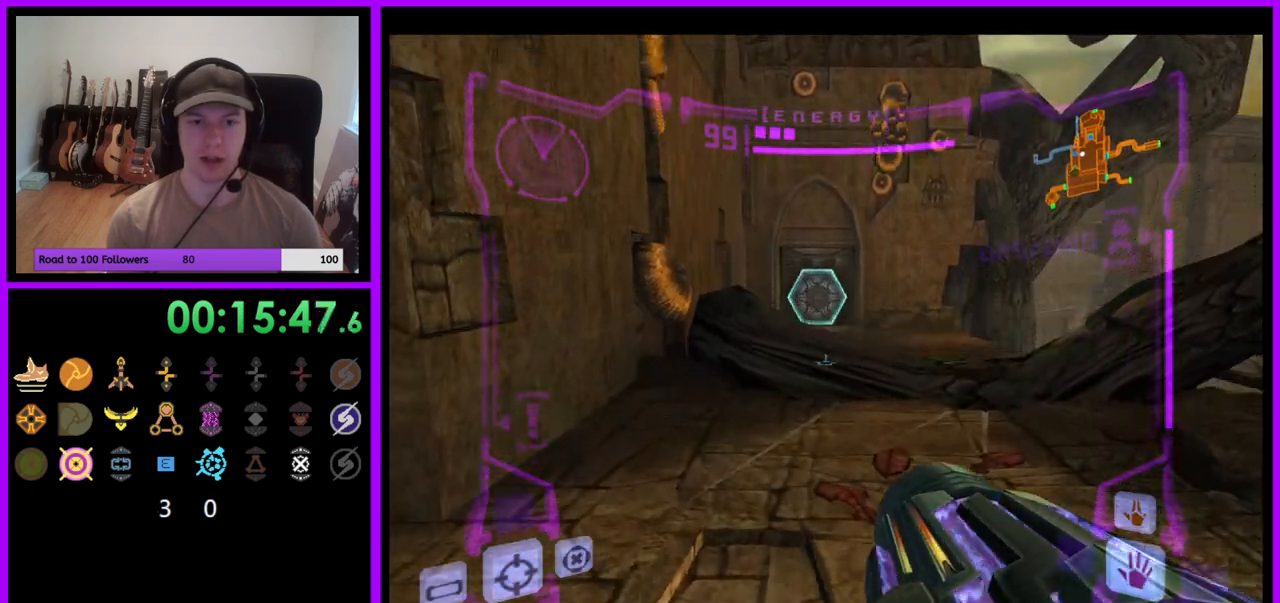
{"buttons": ["B", "L1"], "left_stick": "up", "right_stick": "center", "events": [[500, "B", "down"]]}
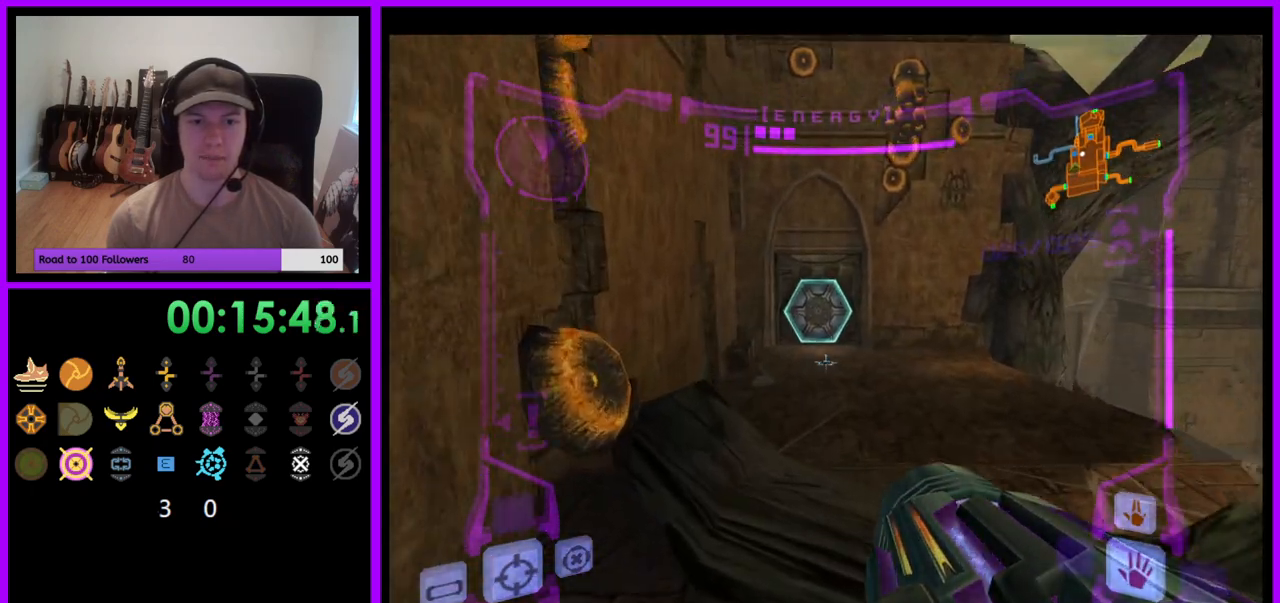
{"buttons": ["L1"], "left_stick": "up", "right_stick": "center", "events": [[83, "B", "up"], [317, "A", "down"], [383, "A", "up"]]}
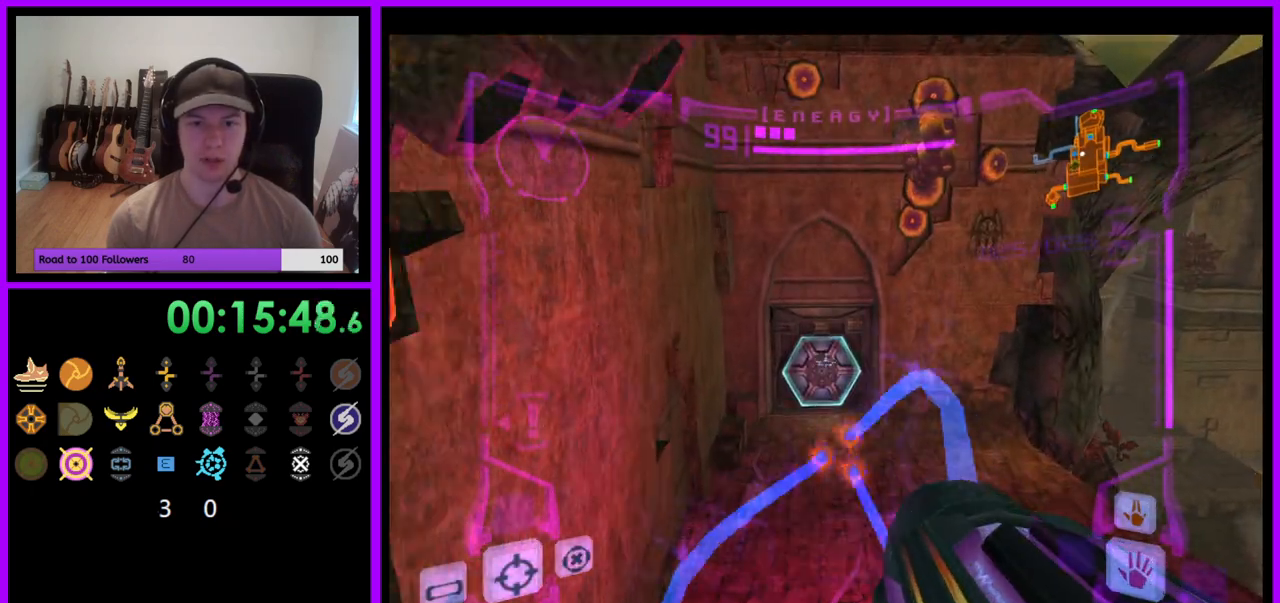
{"buttons": [], "left_stick": "right", "right_stick": "center", "events": [[200, "L1", "up"], [333, "left_stick", "right"]]}
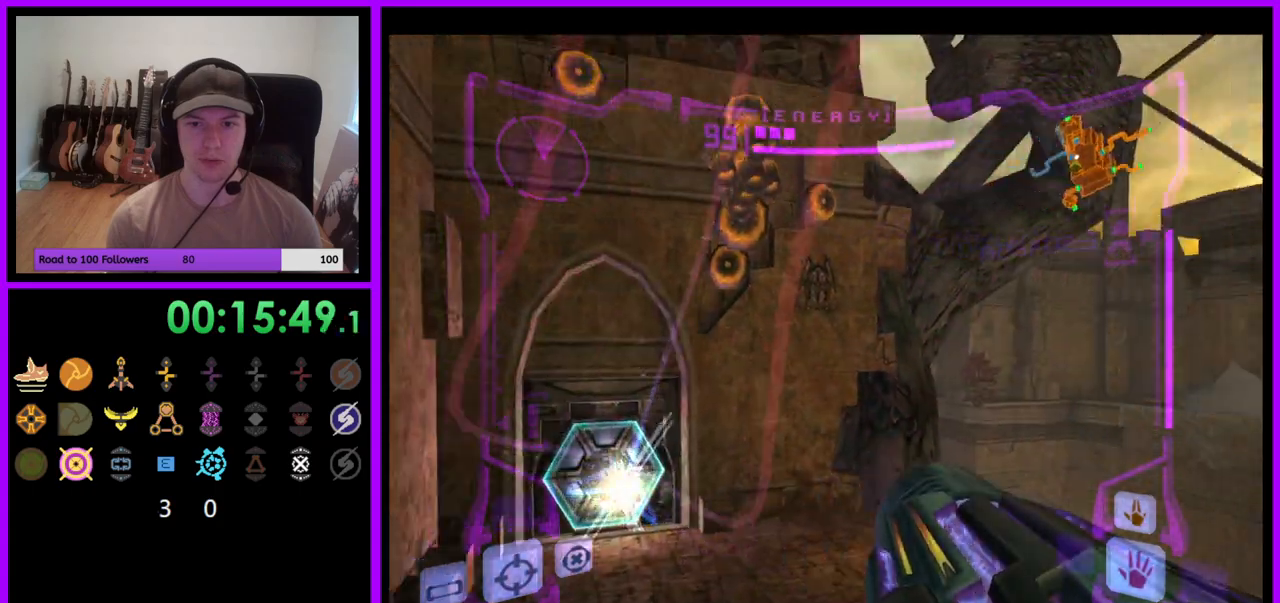
{"buttons": [], "left_stick": "up-left", "right_stick": "center", "events": [[83, "left_stick", "up"], [183, "left_stick", "up-left"]]}
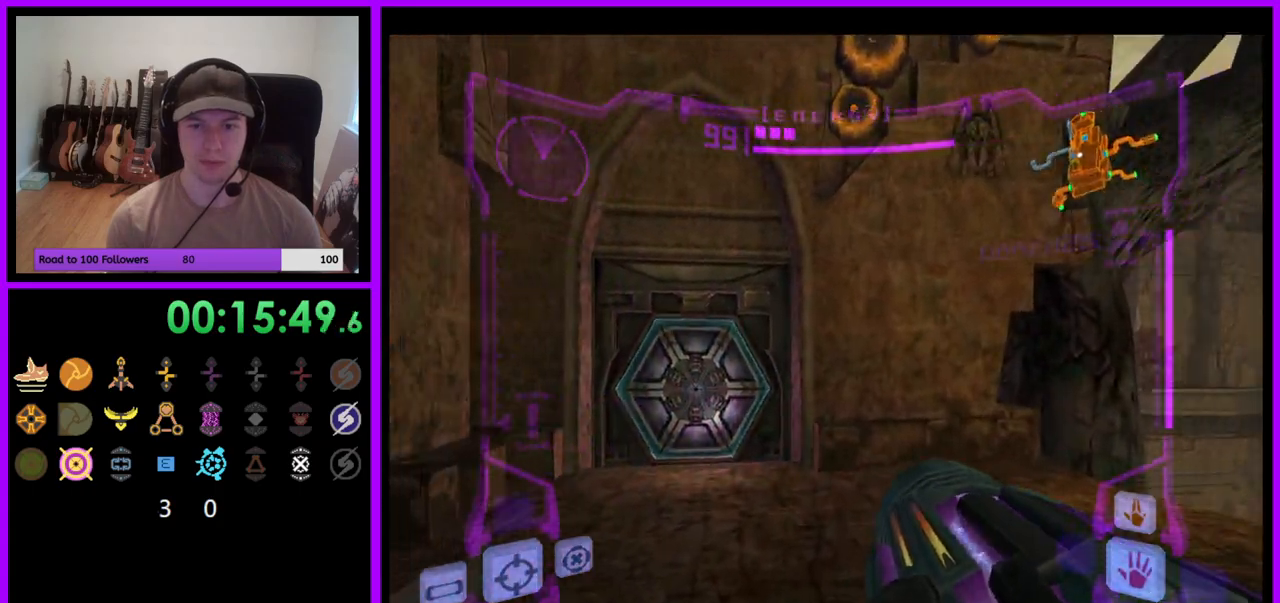
{"buttons": [], "left_stick": "up-left", "right_stick": "center", "events": [[33, "left_stick", "up"], [200, "L1", "down"], [250, "left_stick", "up-left"], [450, "L1", "up"]]}
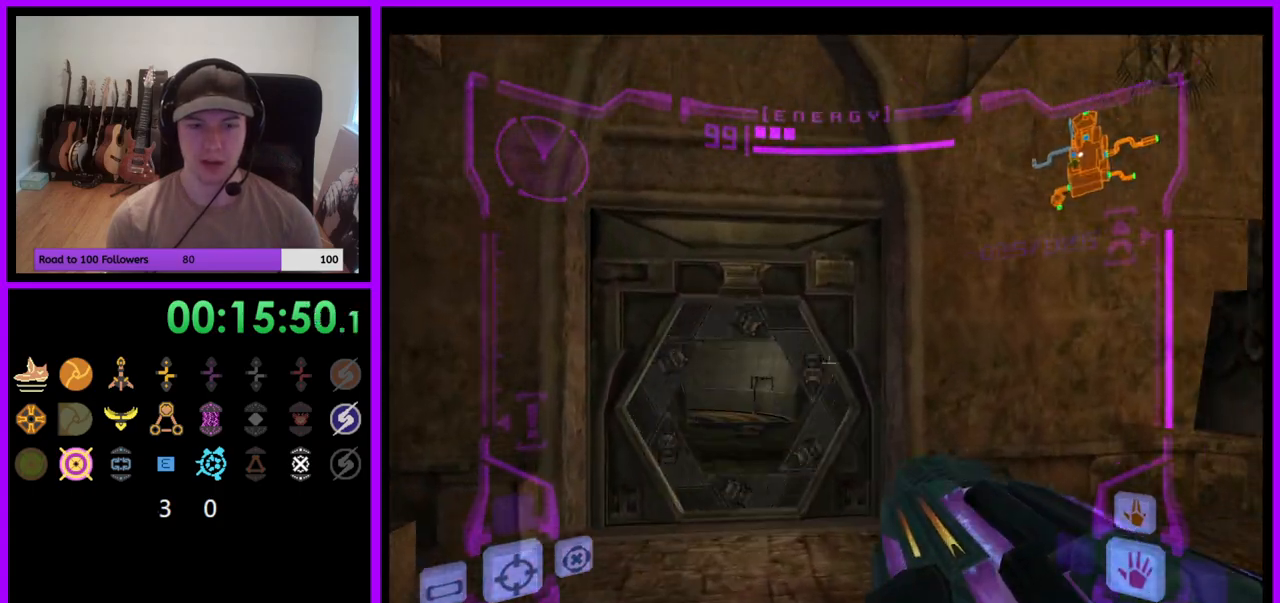
{"buttons": ["X", "L1"], "left_stick": "up", "right_stick": "center", "events": [[167, "left_stick", "up"], [217, "L1", "down"], [450, "X", "down"]]}
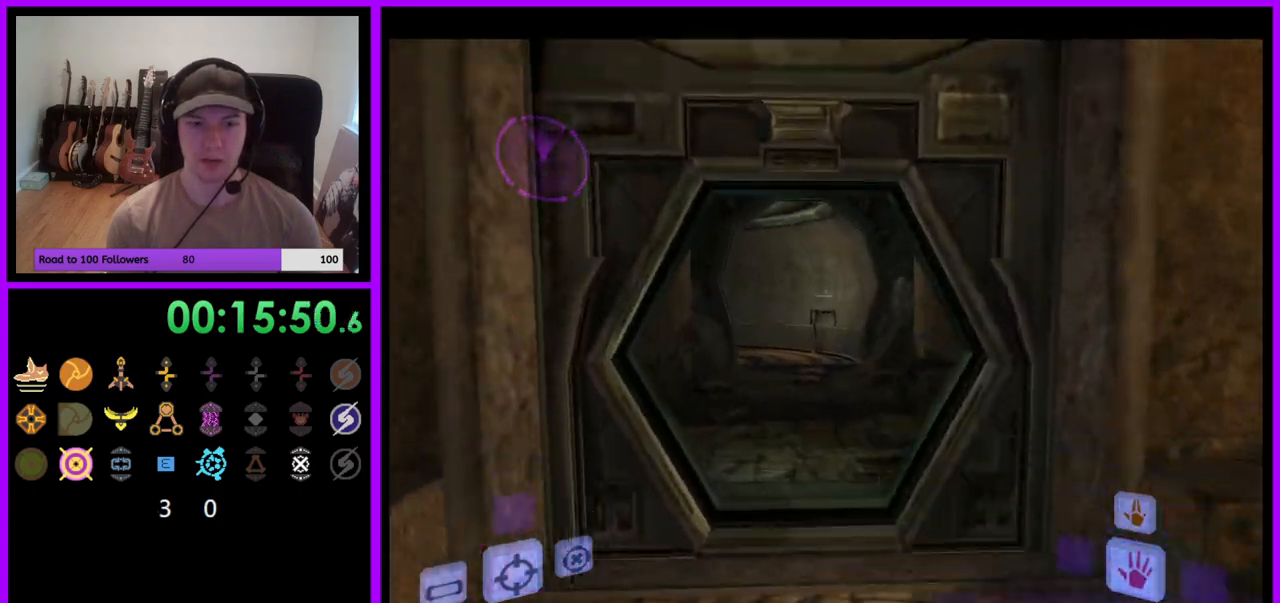
{"buttons": [], "left_stick": "up", "right_stick": "center", "events": [[50, "L1", "up"], [50, "X", "up"]]}
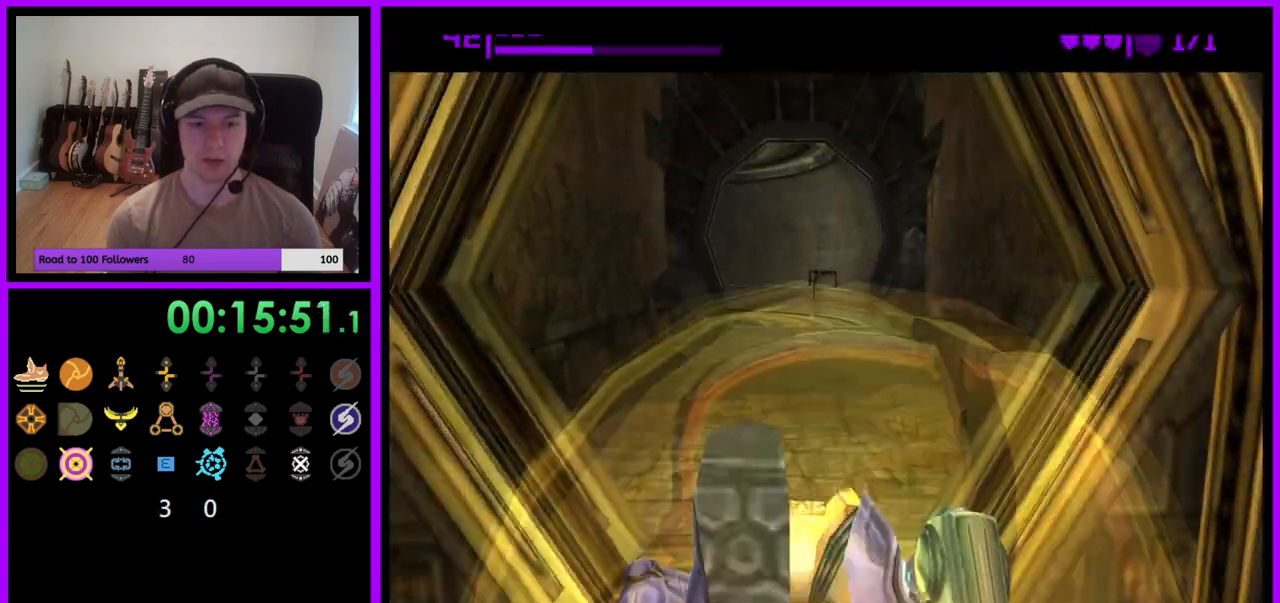
{"buttons": [], "left_stick": "up", "right_stick": "center", "events": []}
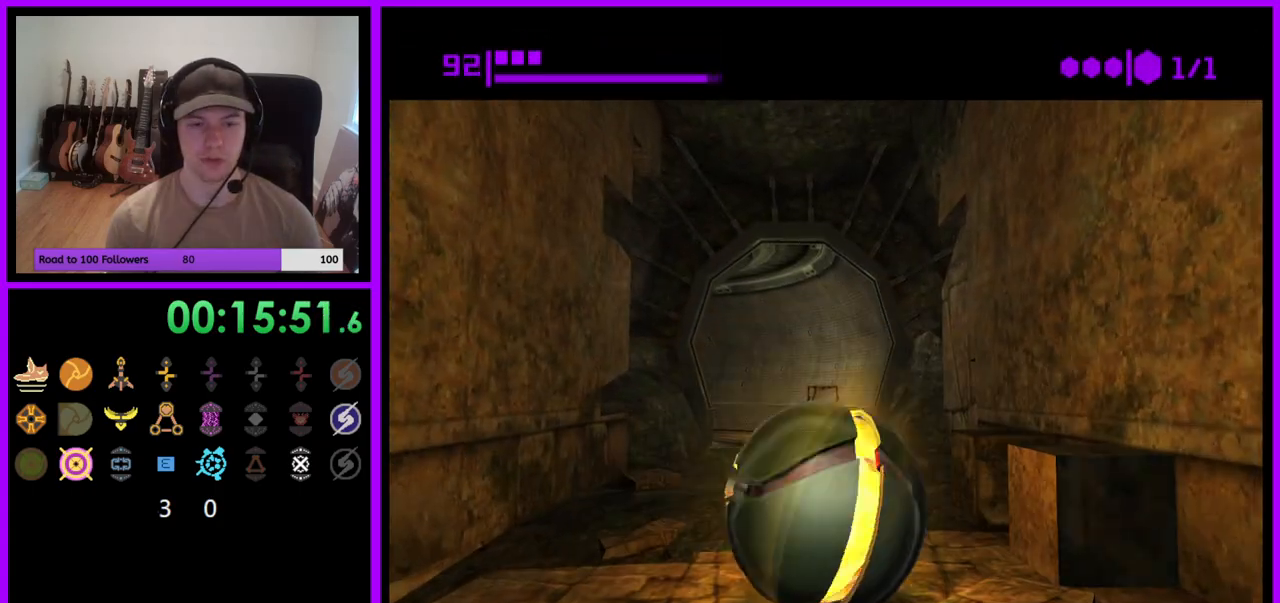
{"buttons": [], "left_stick": "up", "right_stick": "center", "events": []}
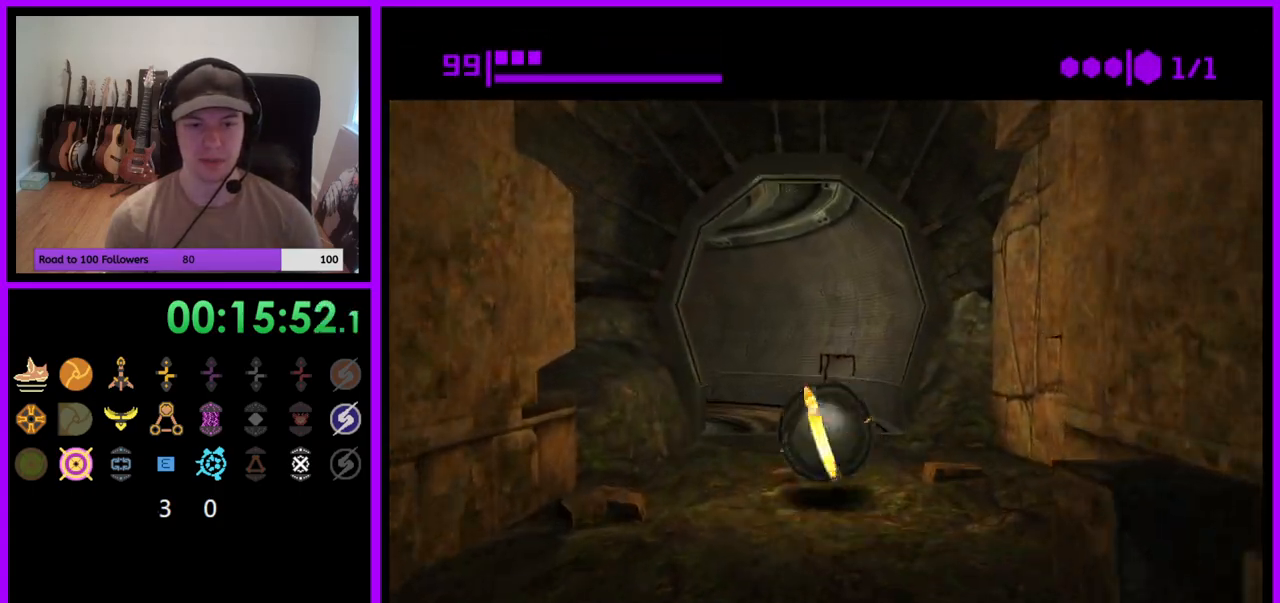
{"buttons": [], "left_stick": "left", "right_stick": "center", "events": [[200, "left_stick", "up-left"], [500, "left_stick", "left"]]}
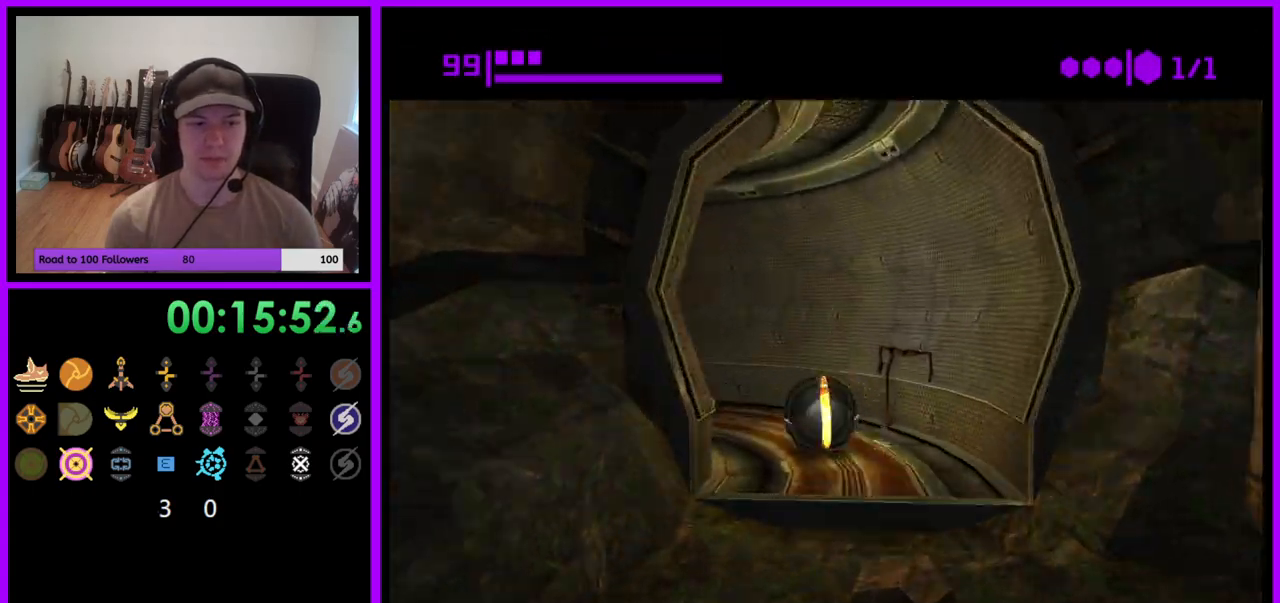
{"buttons": [], "left_stick": "left", "right_stick": "center", "events": []}
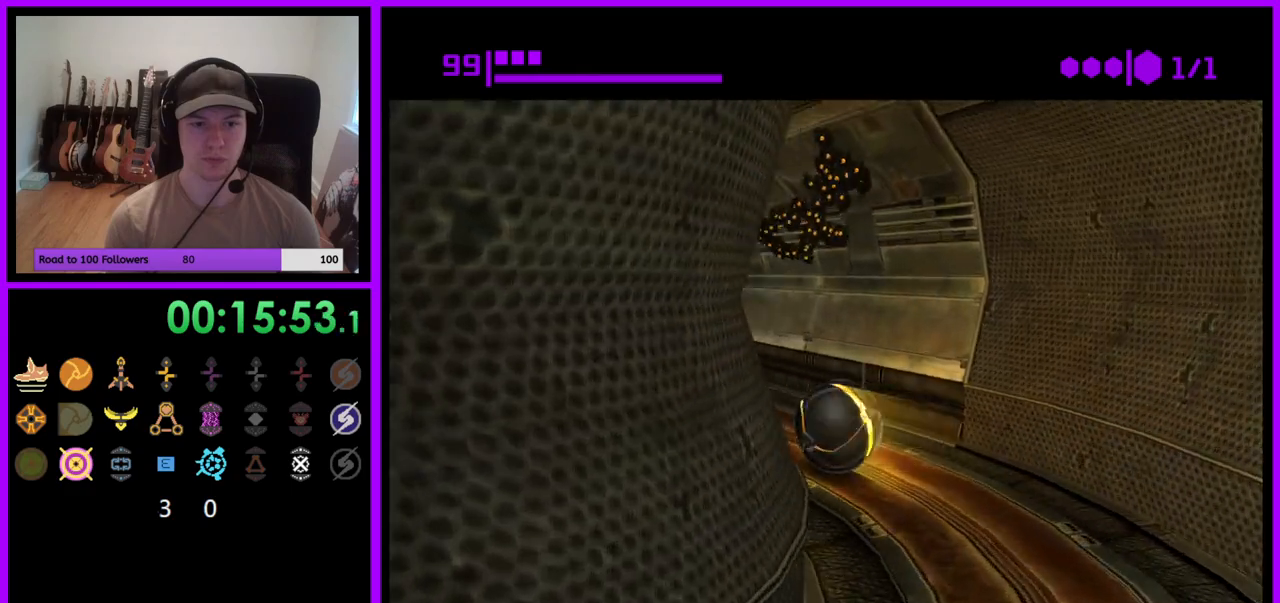
{"buttons": [], "left_stick": "up", "right_stick": "center", "events": [[150, "left_stick", "up"], [283, "left_stick", "up-right"], [450, "left_stick", "up"]]}
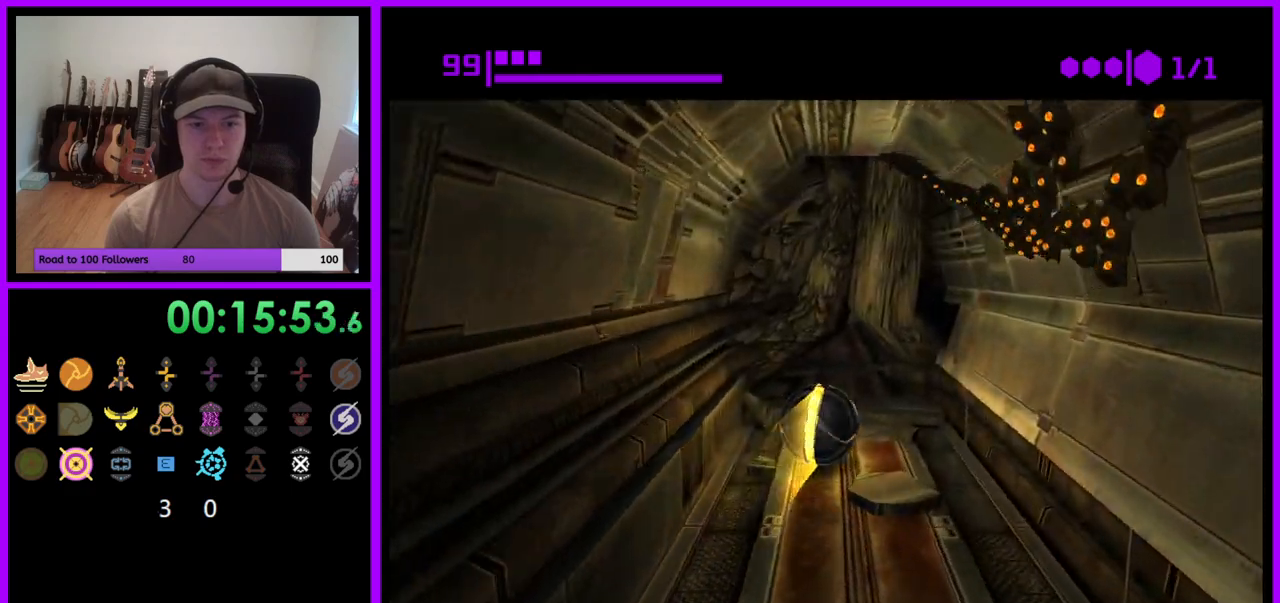
{"buttons": [], "left_stick": "up", "right_stick": "center", "events": [[167, "left_stick", "up-left"], [267, "left_stick", "up"]]}
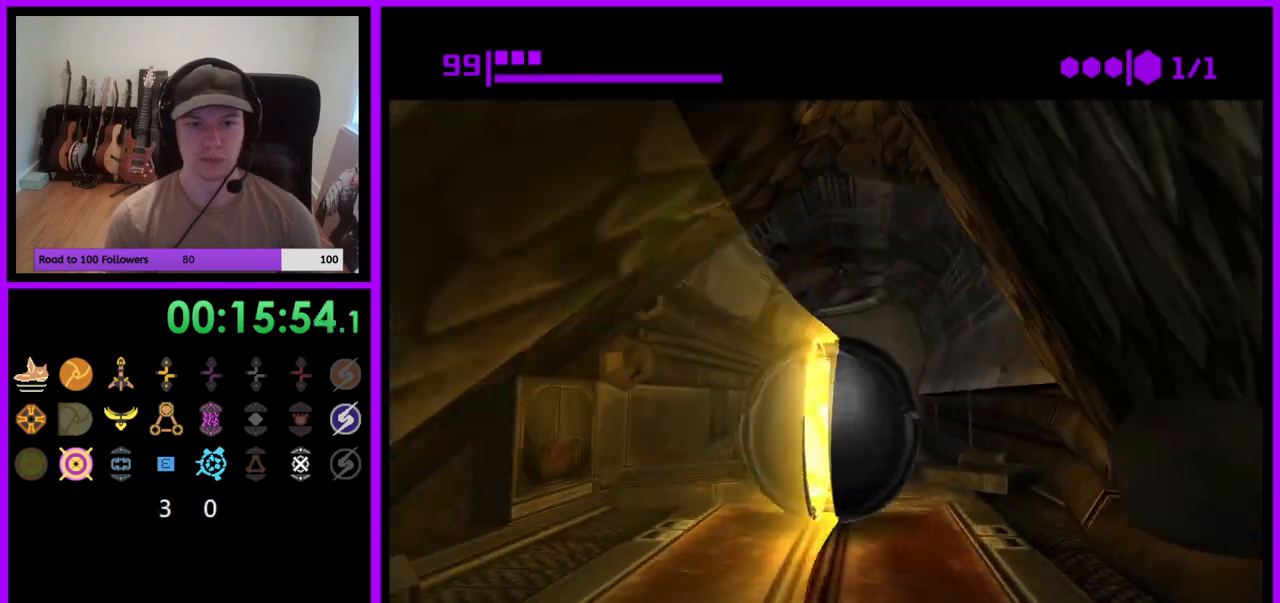
{"buttons": [], "left_stick": "up-right", "right_stick": "center", "events": [[400, "left_stick", "up-right"]]}